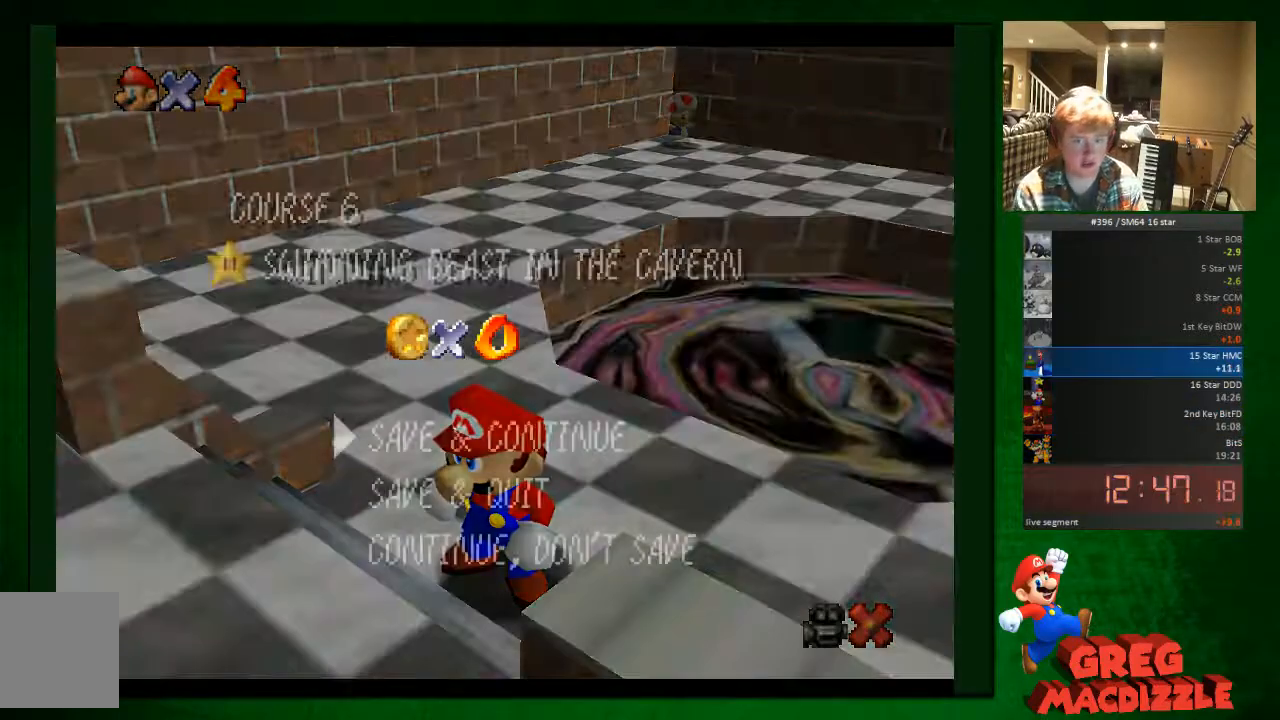
Gameplay with a controller (Nintendo layout); each line is a JSON object with the inputs held at the frame after it. "button_events" lists button changes between this image and that frame as [ms after this image, input, new state], when the widget could be followed in between (sticks are given only as held states). Not read: L3 R3.
{"buttons": [], "left_stick": "right", "button_events": [[163, "A", "down"], [245, "A", "up"]]}
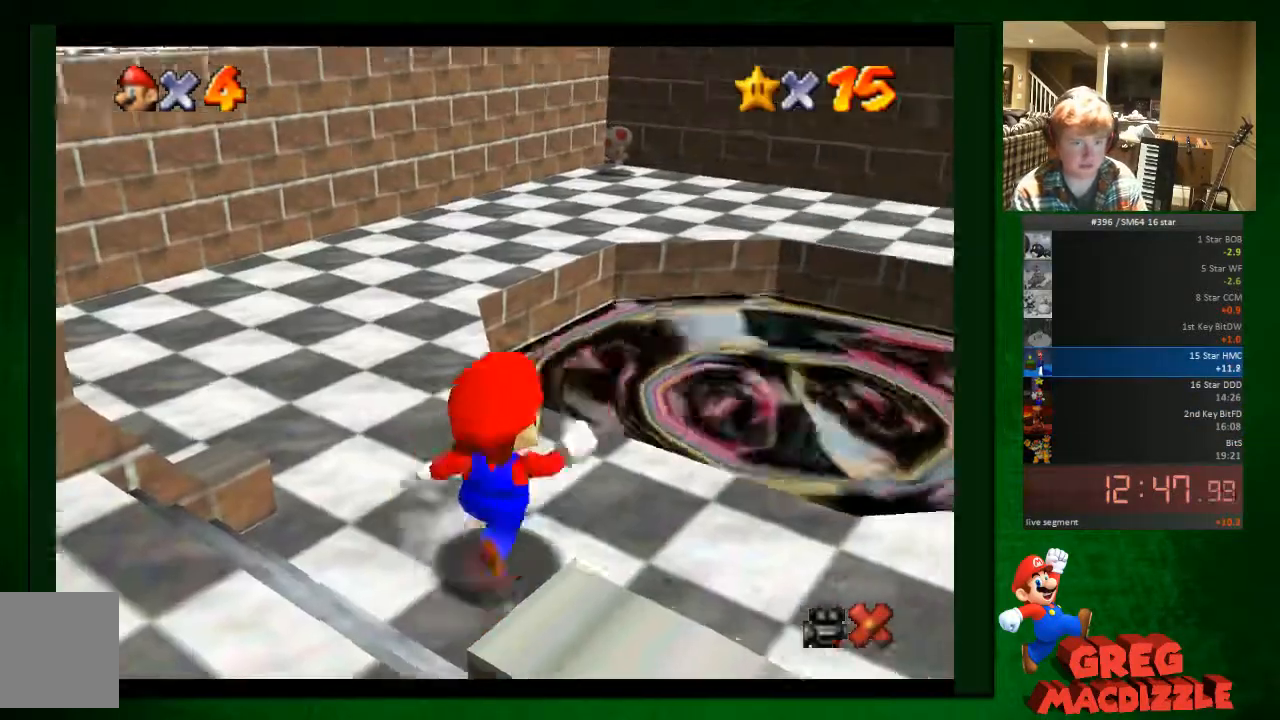
{"buttons": ["A"], "left_stick": "up-right", "button_events": [[449, "A", "down"]]}
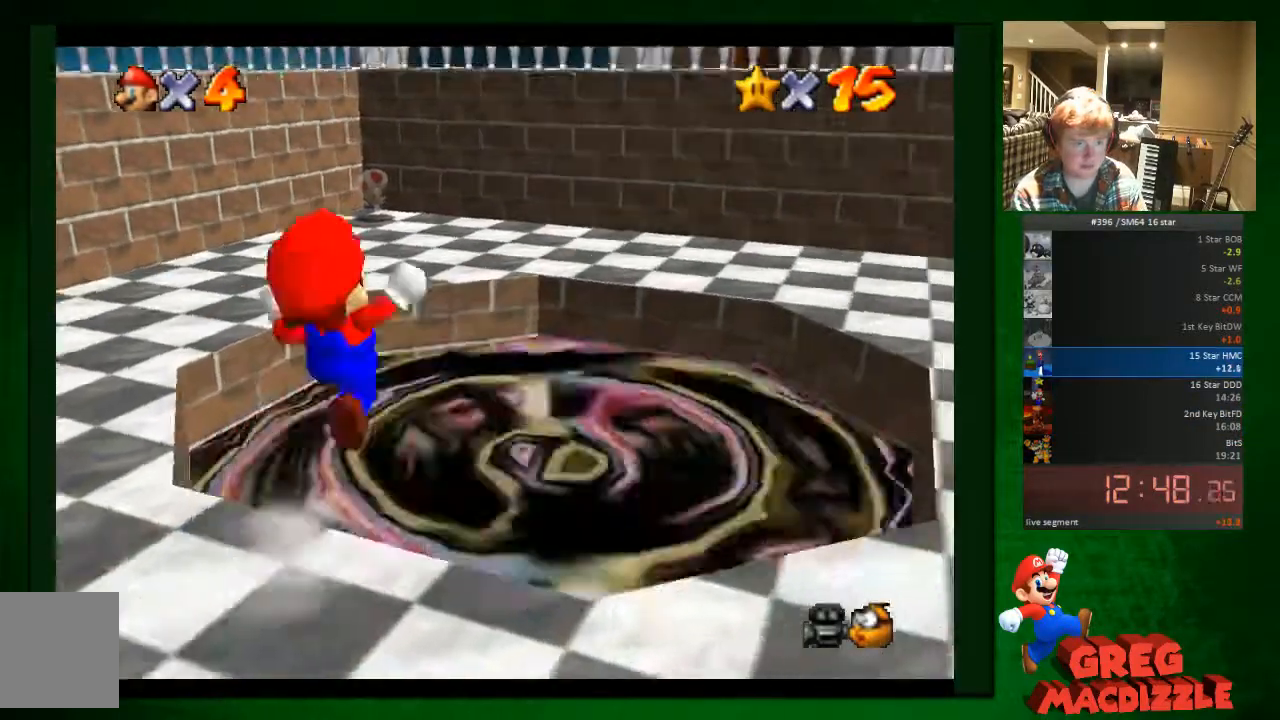
{"buttons": [], "left_stick": "up-left", "button_events": [[41, "A", "up"]]}
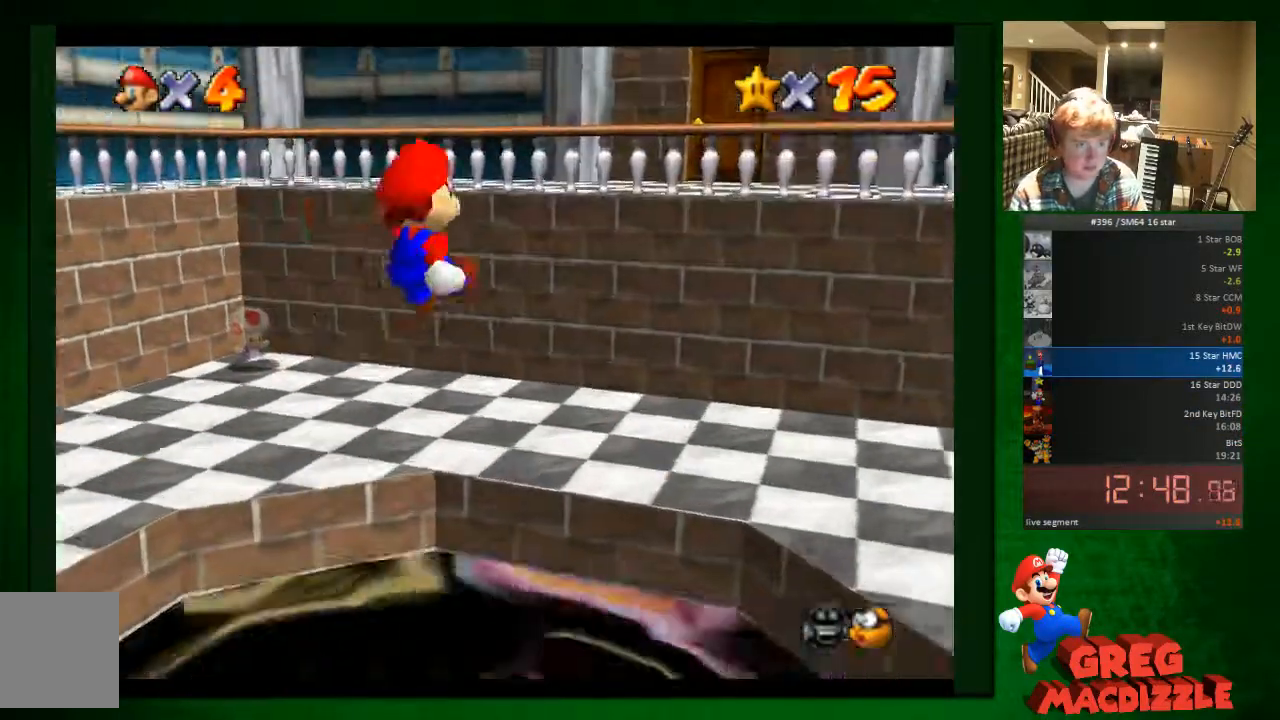
{"buttons": [], "left_stick": "up-left", "button_events": []}
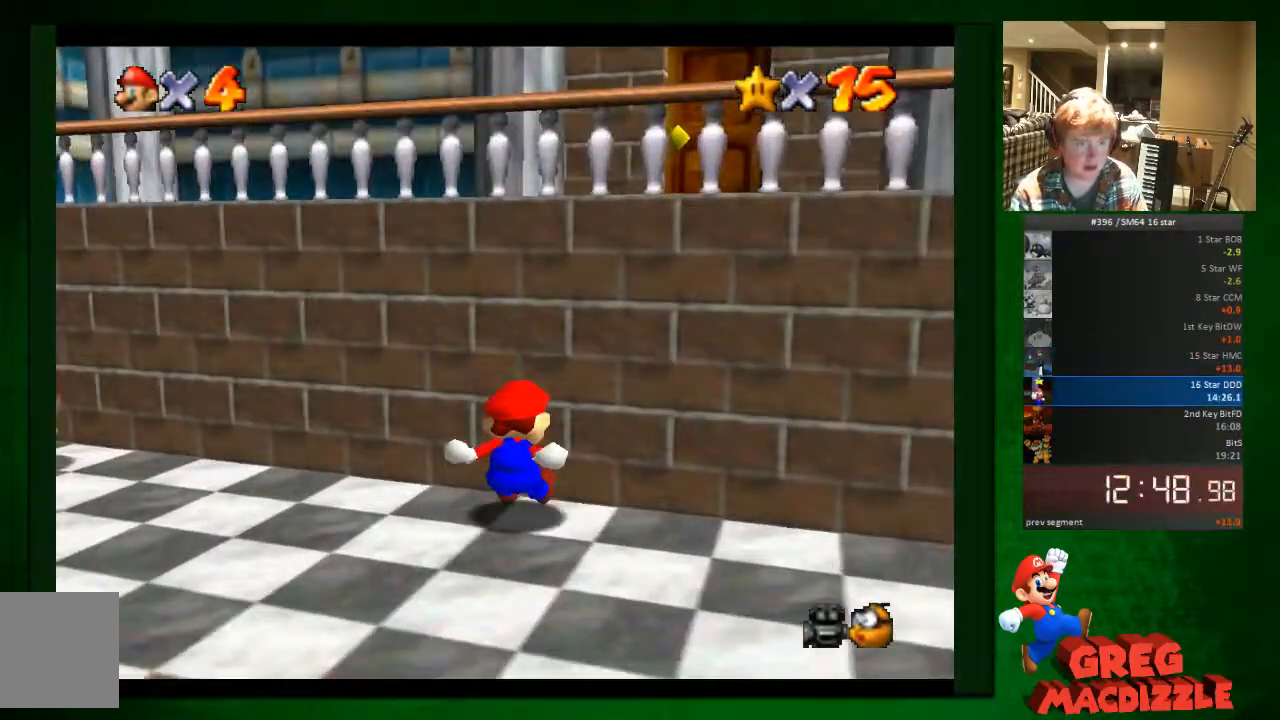
{"buttons": [], "left_stick": "down-right", "button_events": []}
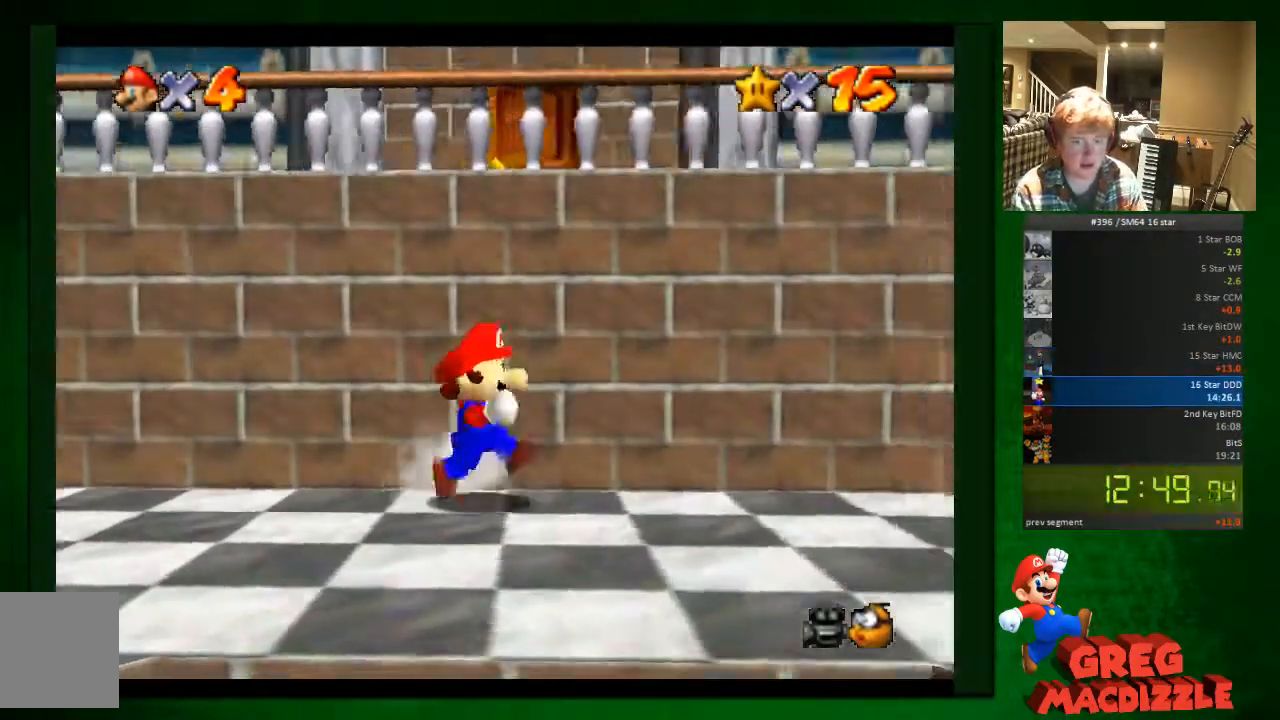
{"buttons": ["A"], "left_stick": "up", "button_events": [[490, "A", "down"]]}
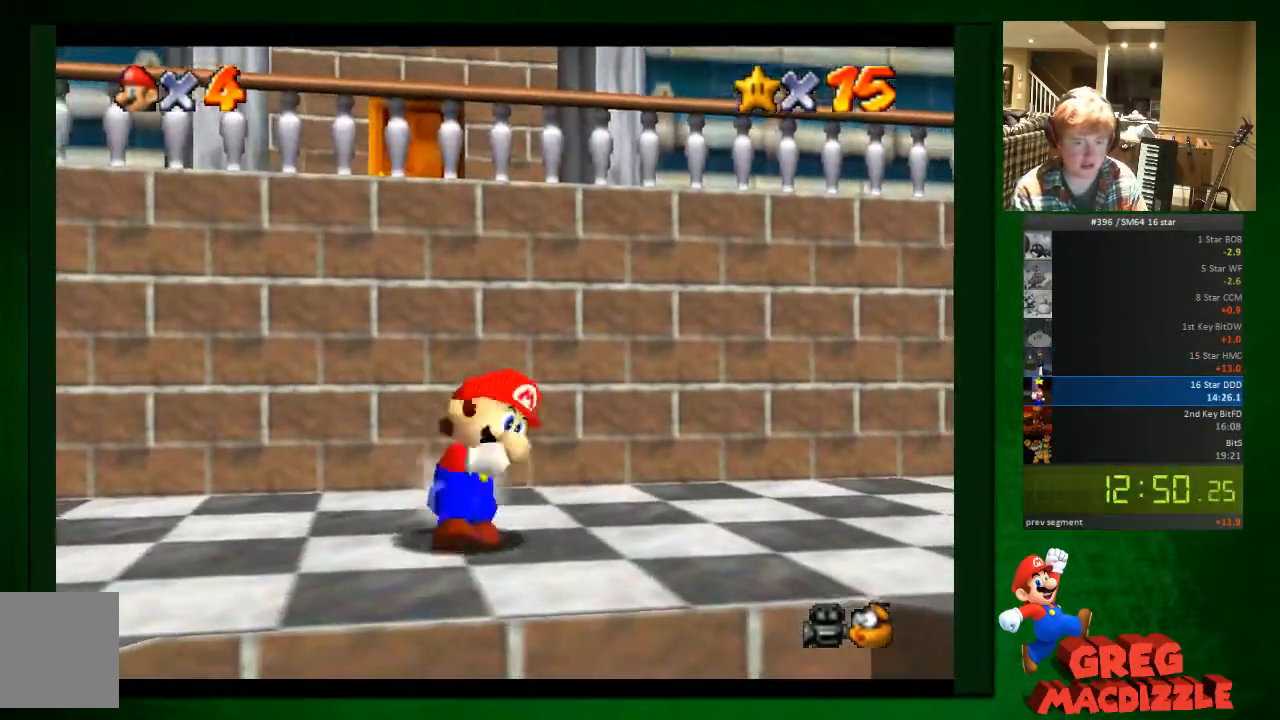
{"buttons": ["A"], "left_stick": "up", "button_events": []}
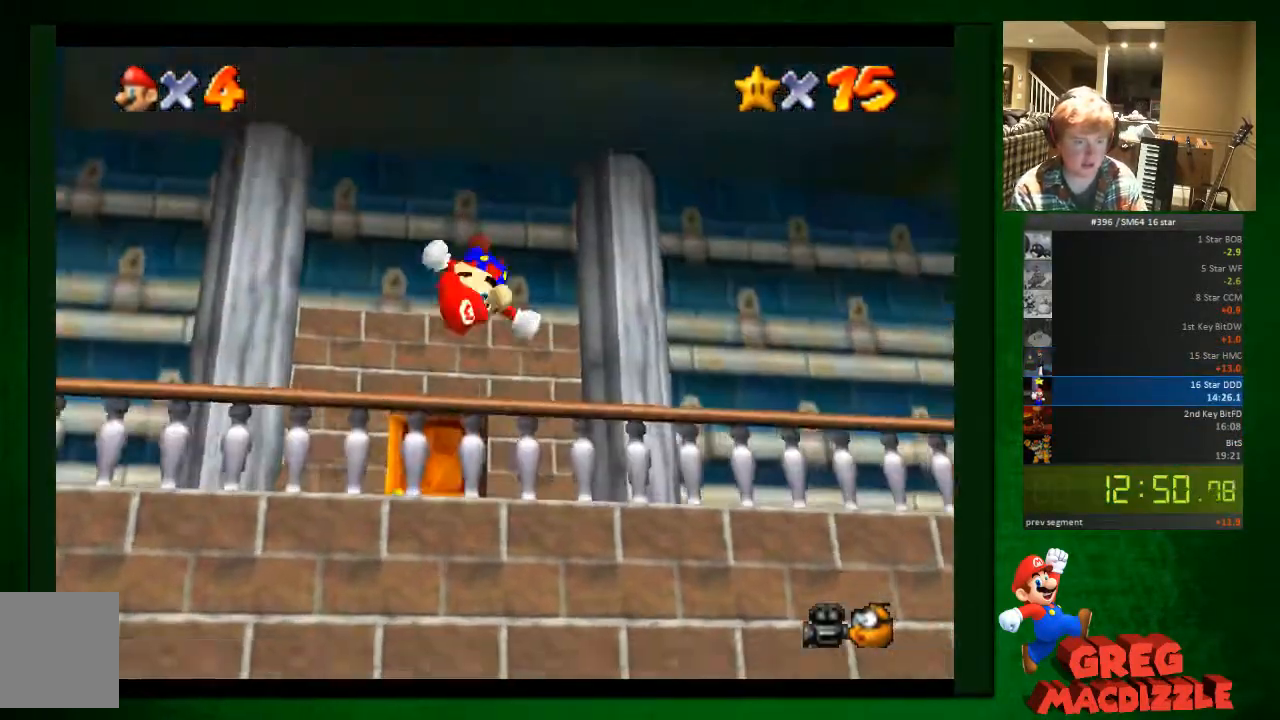
{"buttons": [], "left_stick": "up", "button_events": [[163, "A", "up"]]}
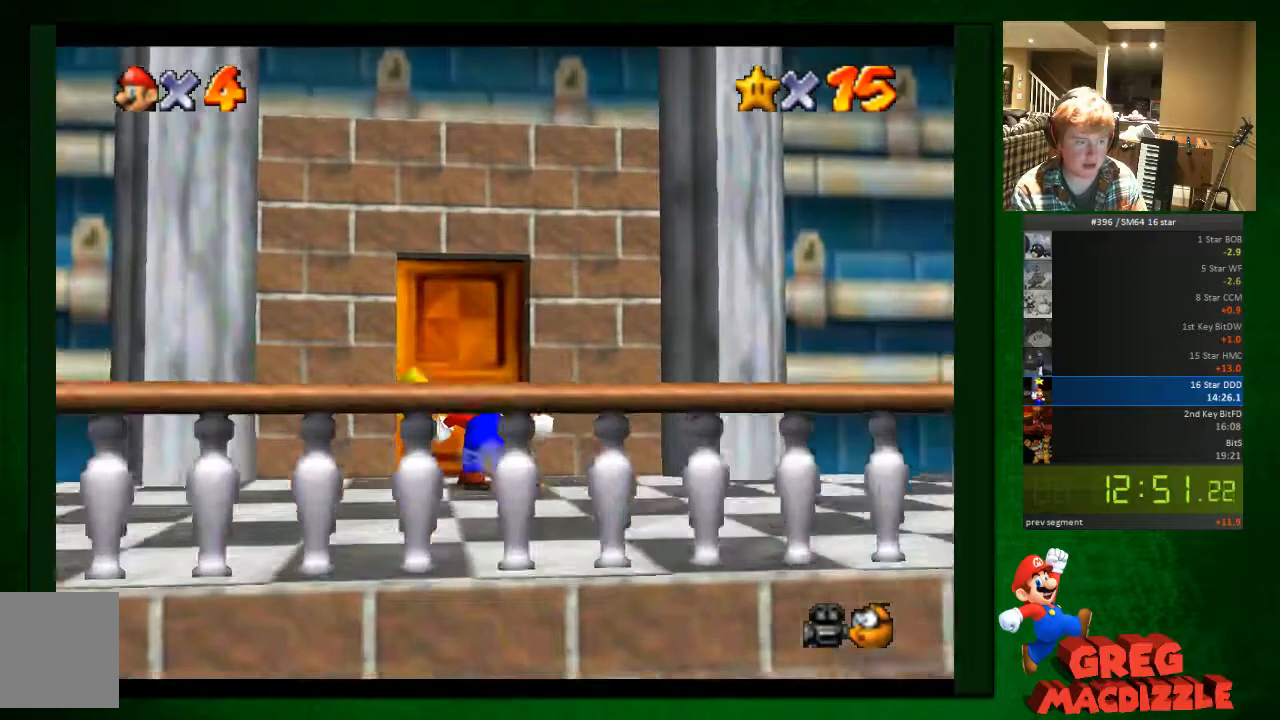
{"buttons": [], "left_stick": "center", "button_events": []}
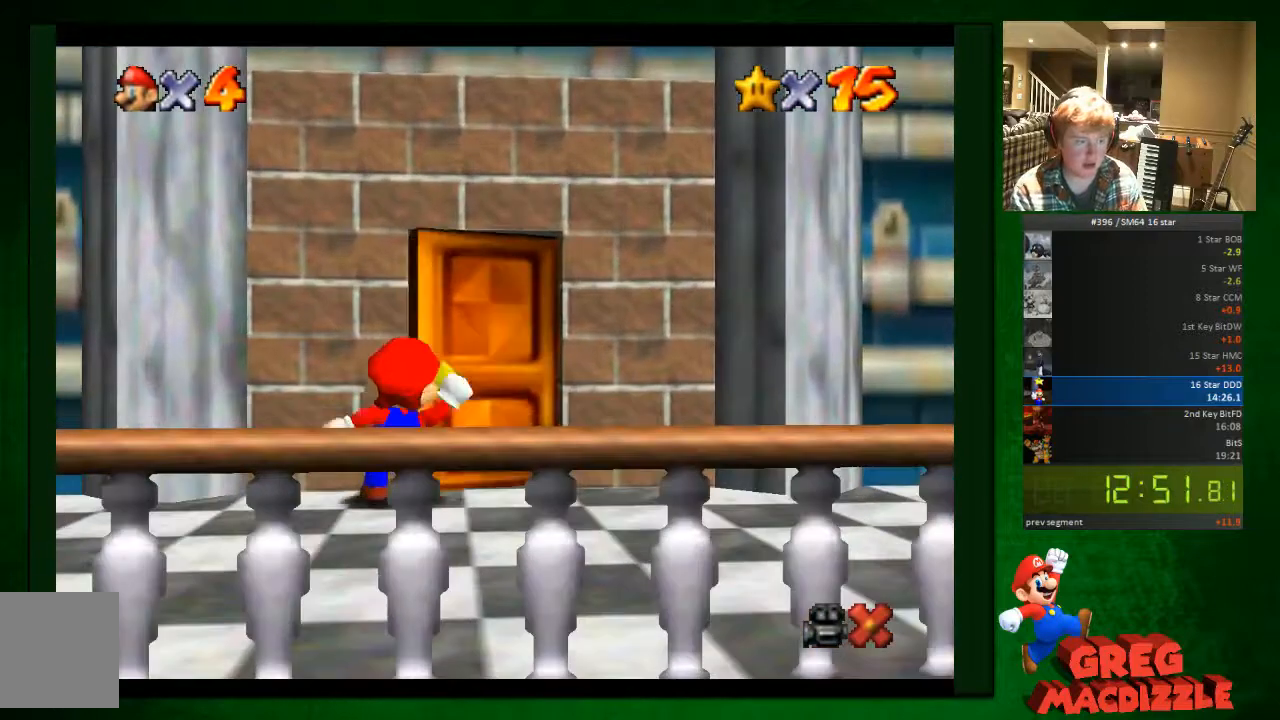
{"buttons": [], "left_stick": "center", "button_events": []}
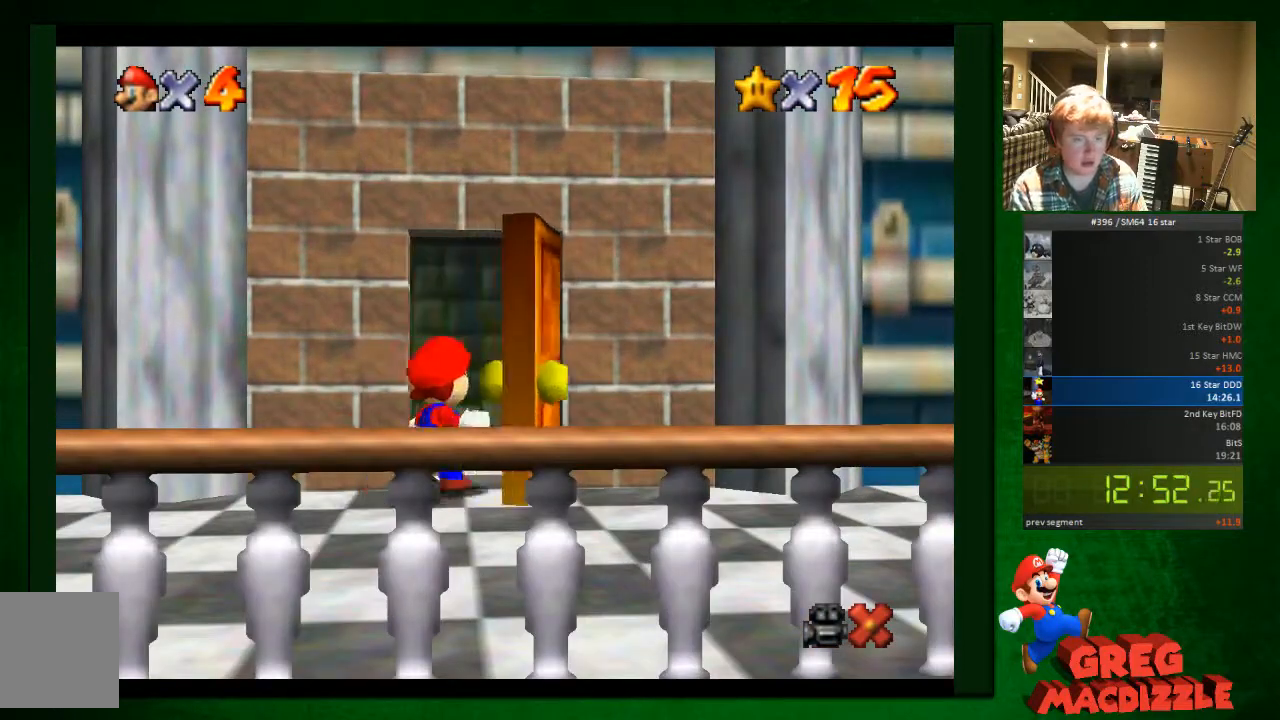
{"buttons": [], "left_stick": "center", "button_events": []}
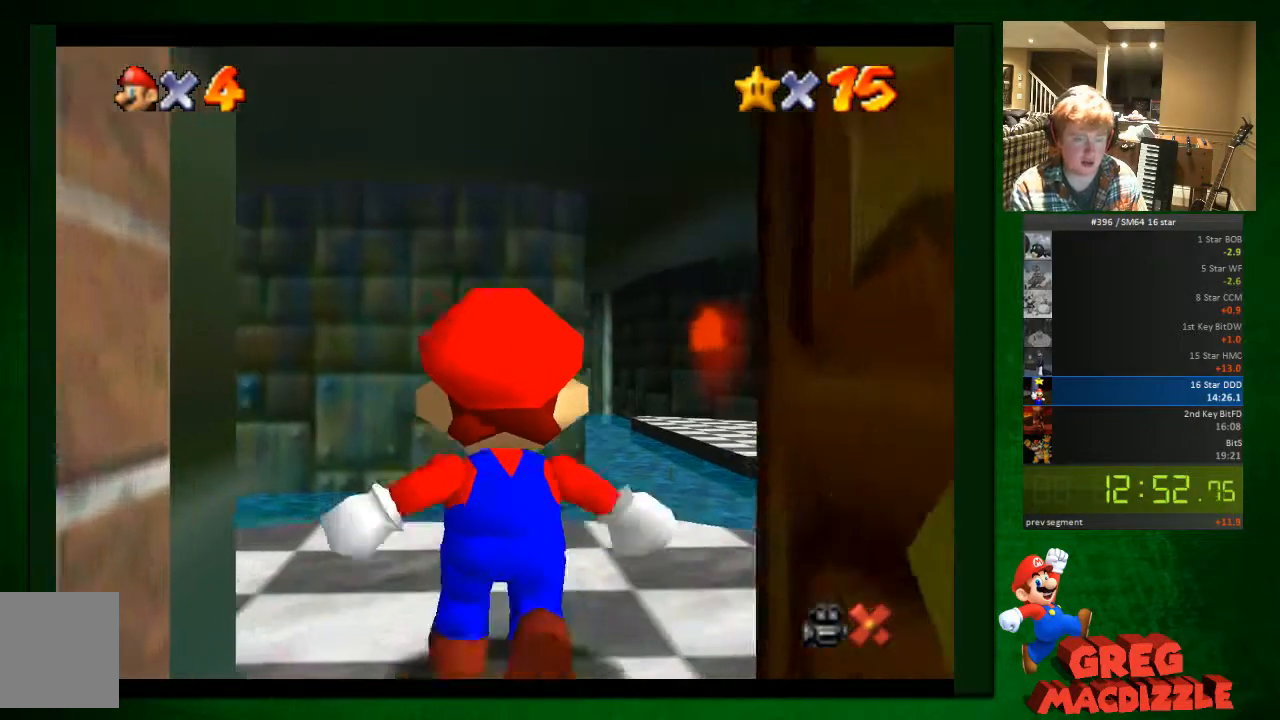
{"buttons": [], "left_stick": "up-left", "button_events": []}
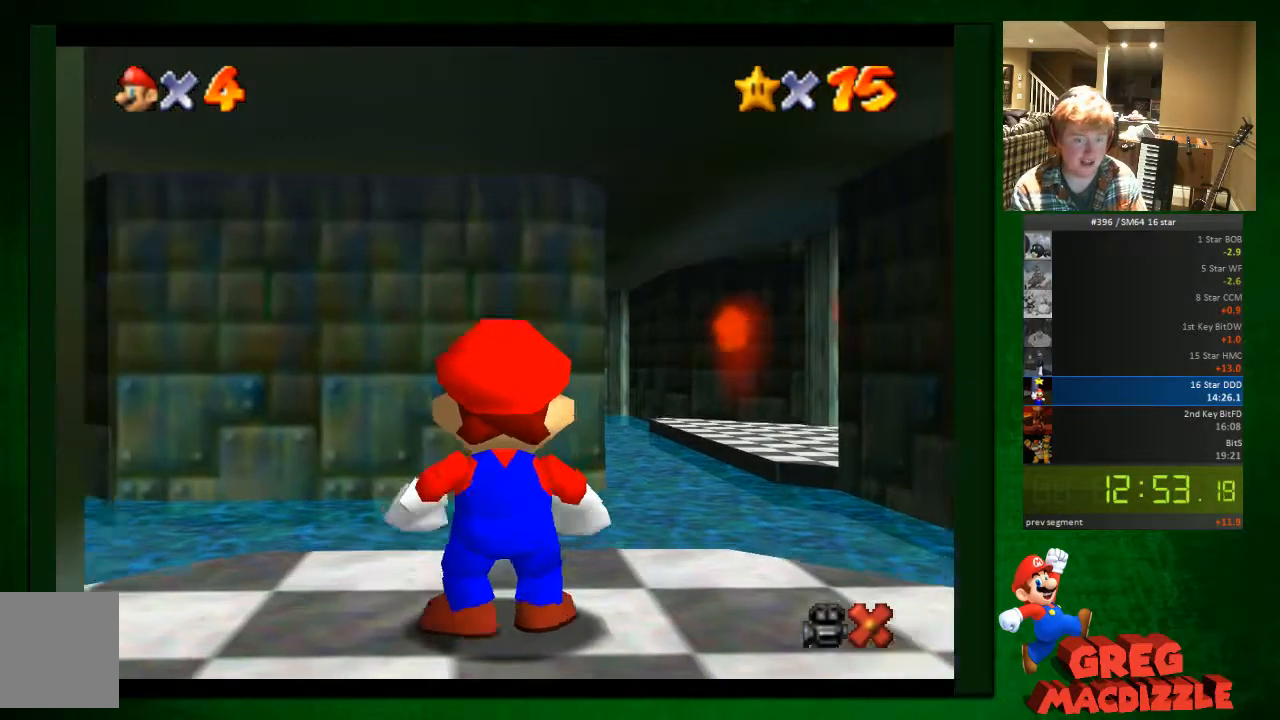
{"buttons": ["A"], "left_stick": "up-left"}
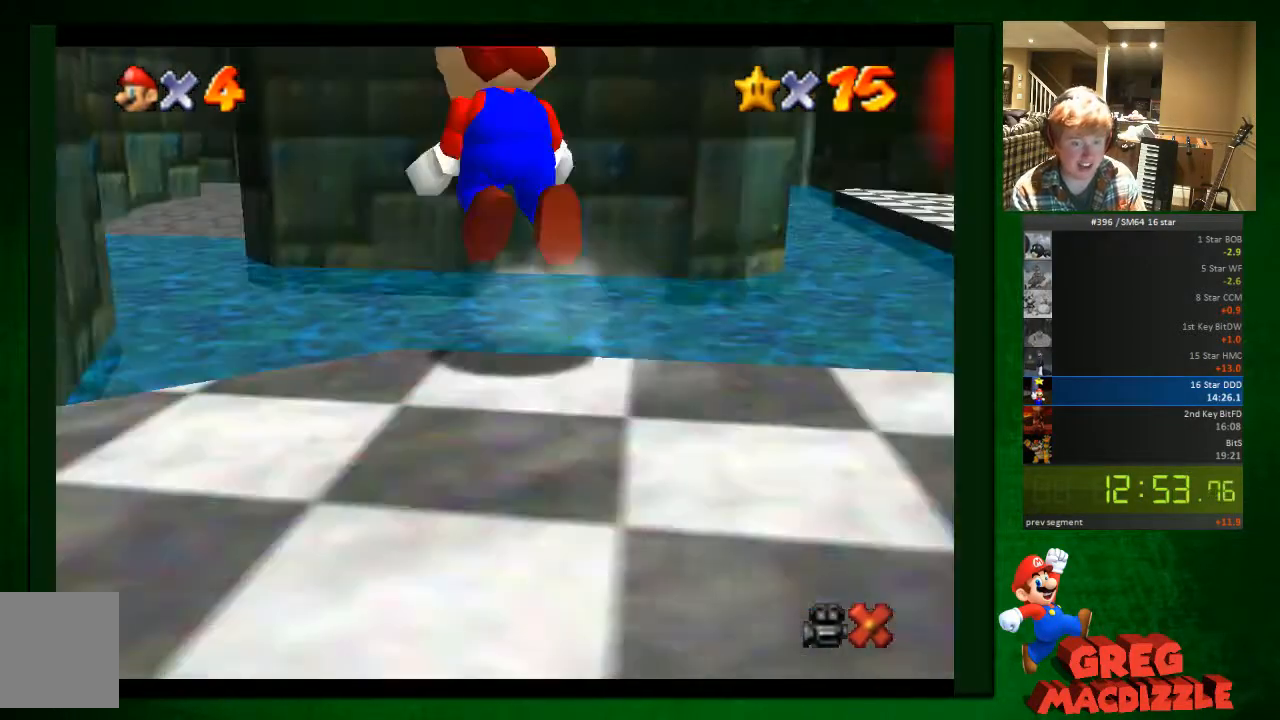
{"buttons": [], "left_stick": "up-left", "button_events": [[40, "A", "up"]]}
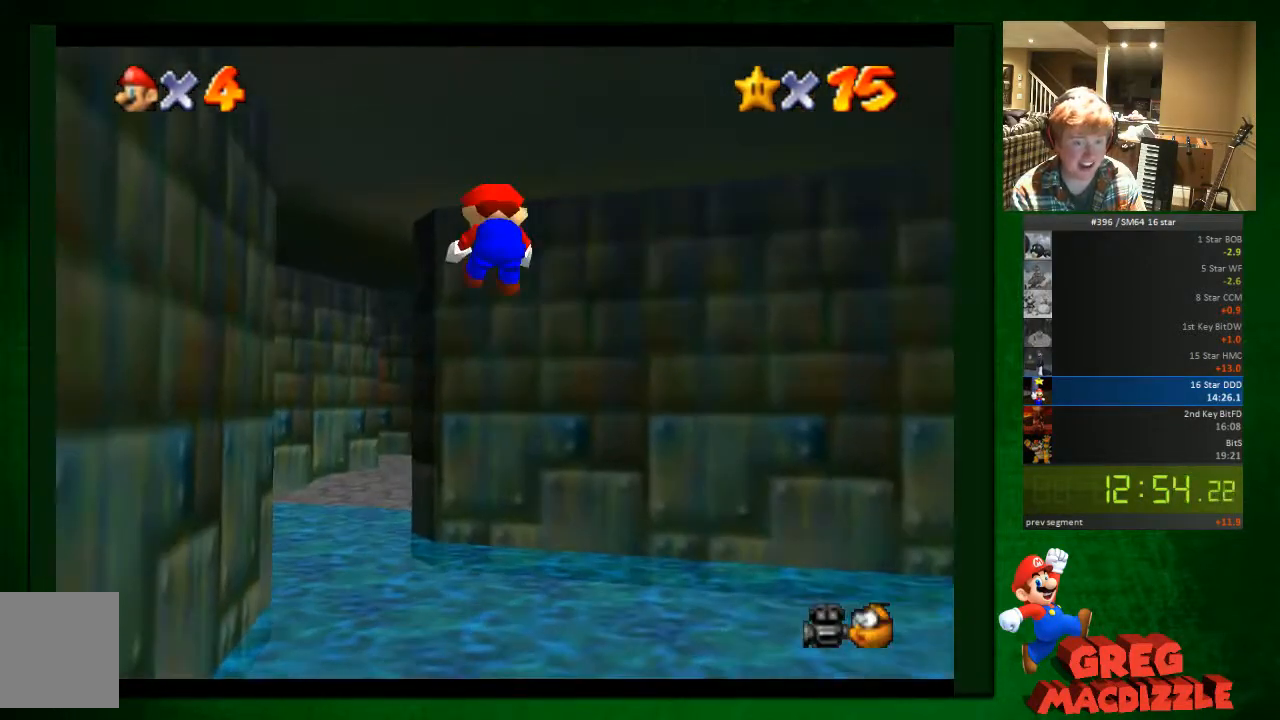
{"buttons": [], "left_stick": "up-left", "button_events": []}
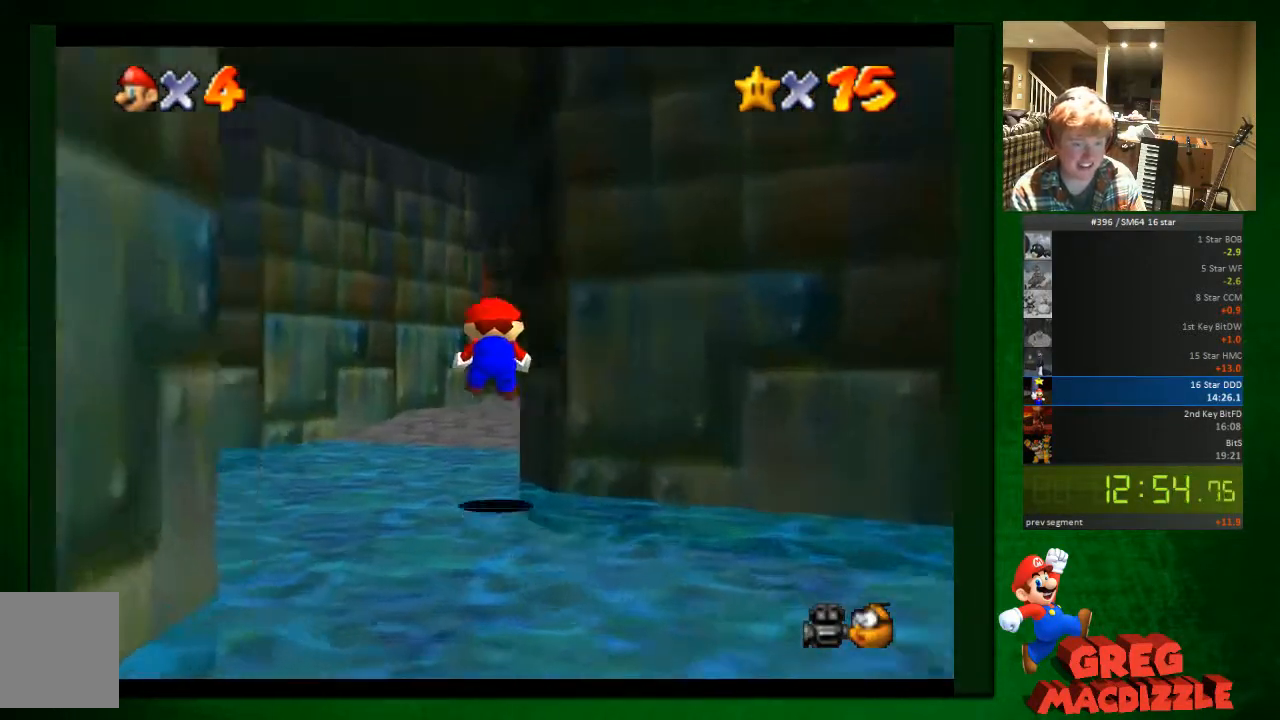
{"buttons": [], "left_stick": "up", "button_events": []}
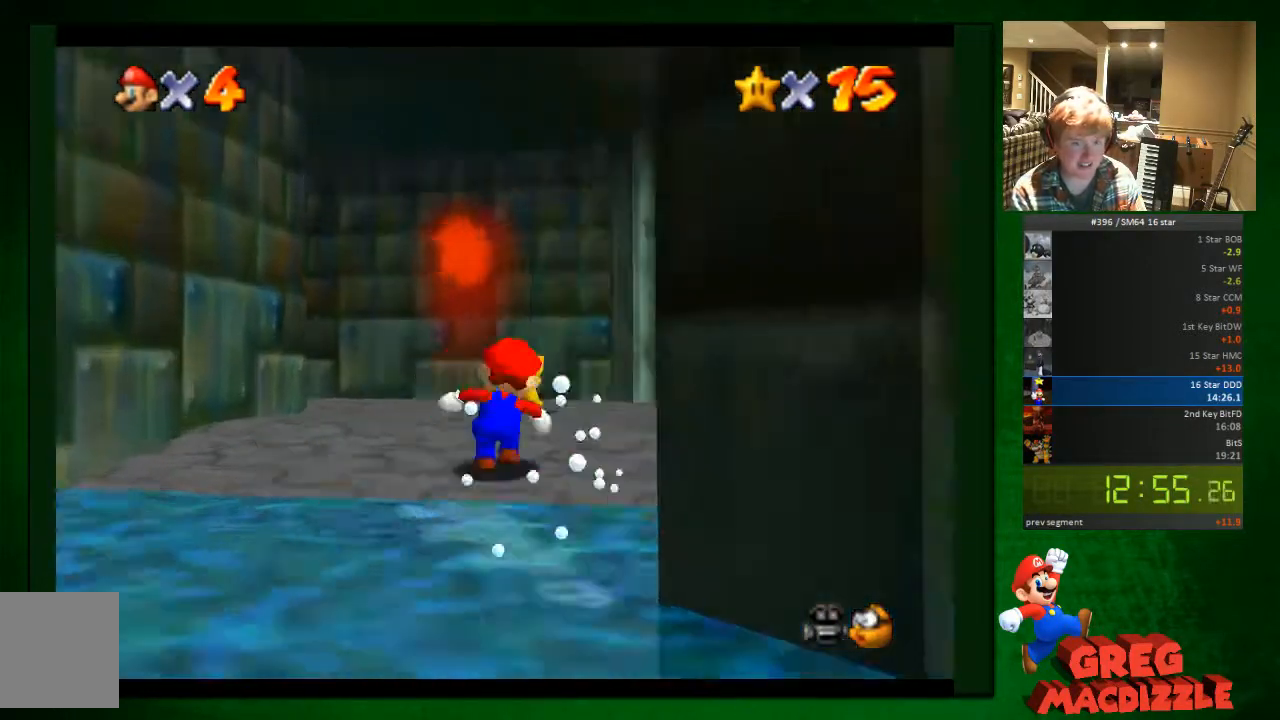
{"buttons": [], "left_stick": "up", "button_events": []}
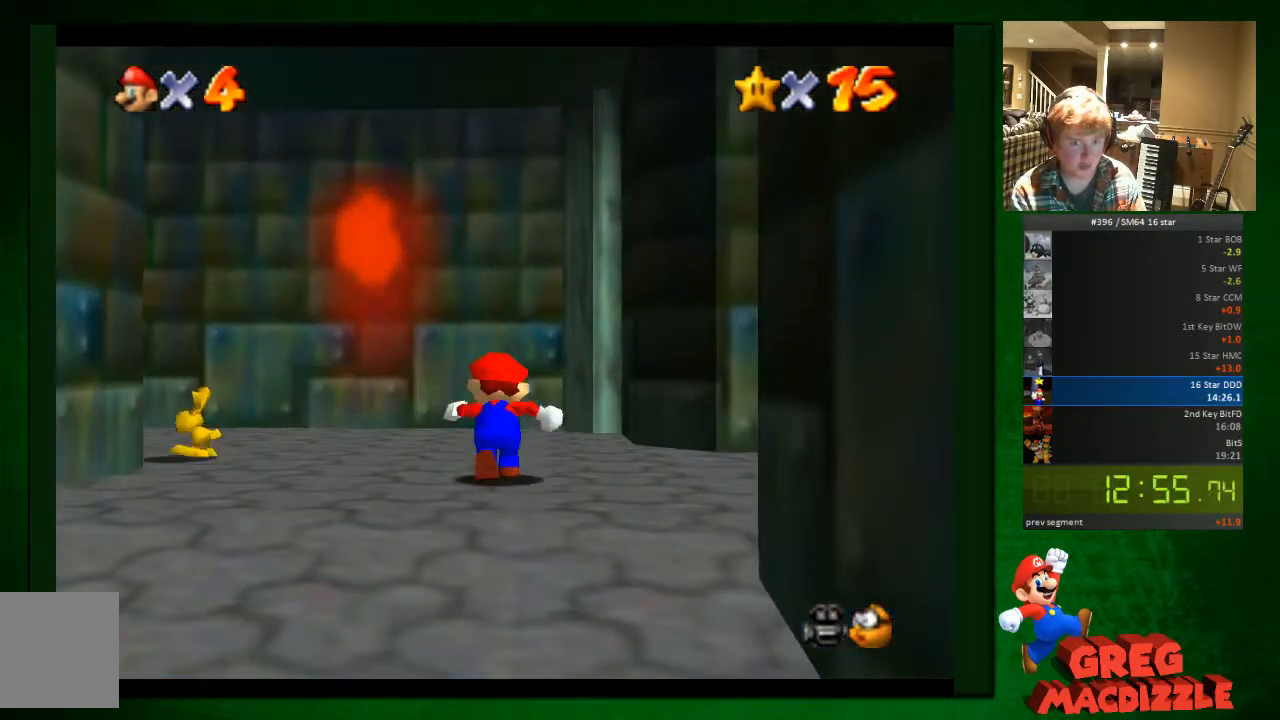
{"buttons": ["B"], "left_stick": "up-left", "button_events": [[286, "B", "down"]]}
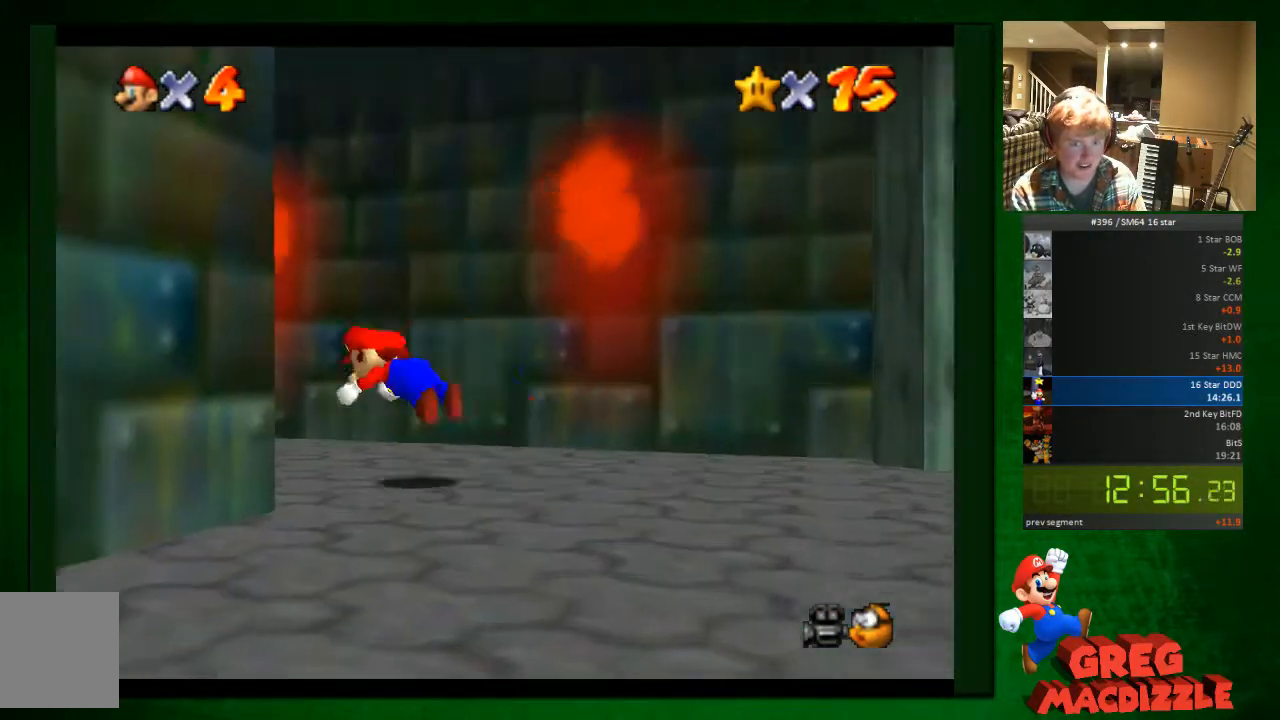
{"buttons": ["A"], "left_stick": "up-left", "button_events": [[41, "B", "up"], [490, "A", "down"]]}
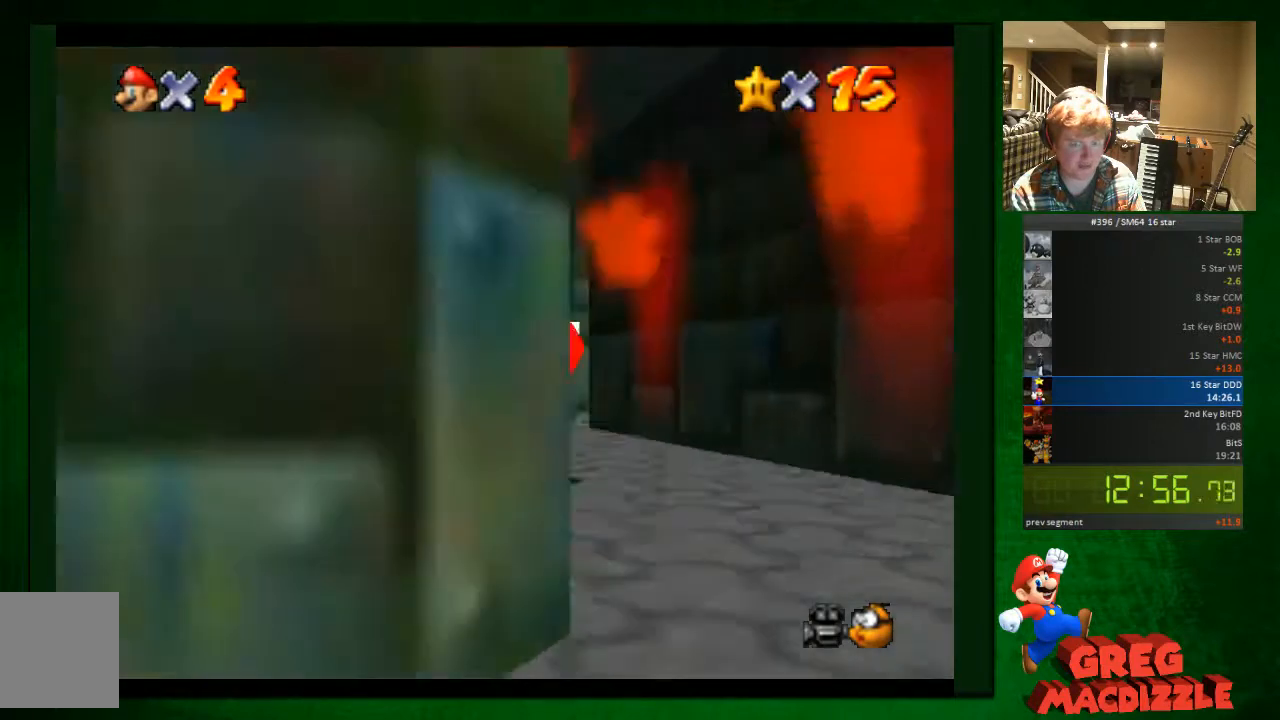
{"buttons": [], "left_stick": "up", "button_events": [[82, "A", "up"]]}
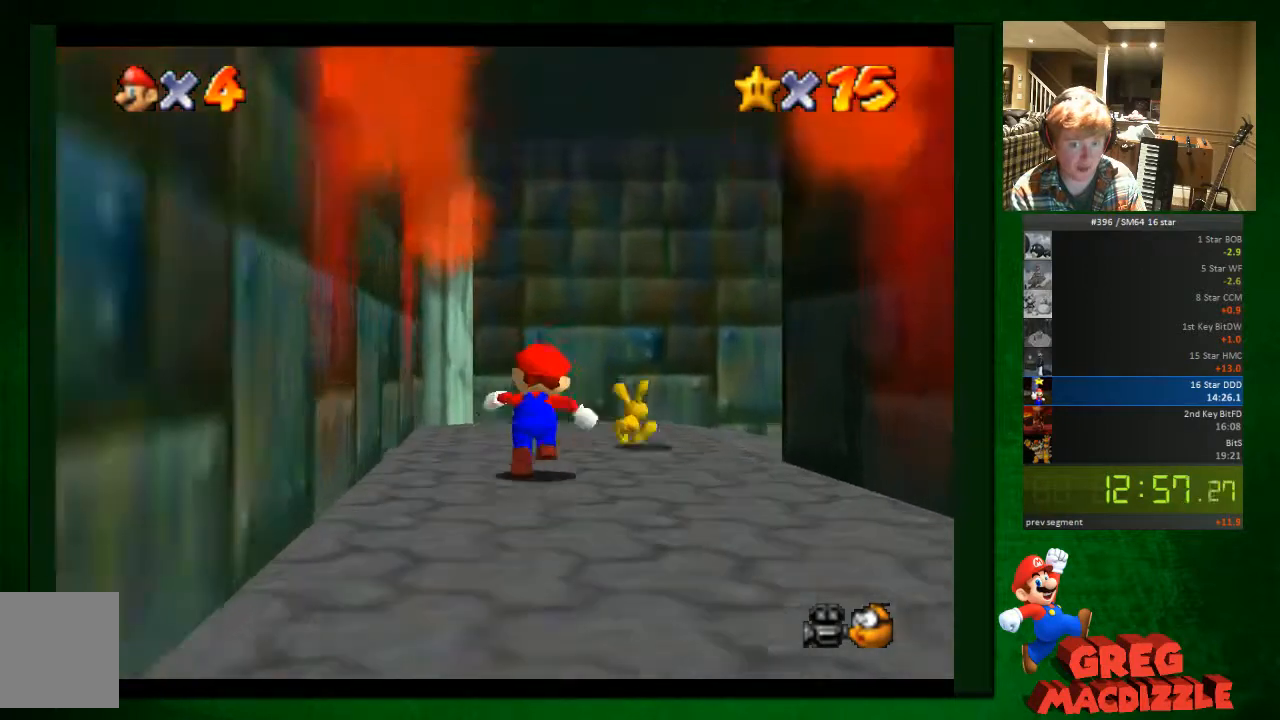
{"buttons": ["B"], "left_stick": "up-right", "button_events": [[368, "B", "down"]]}
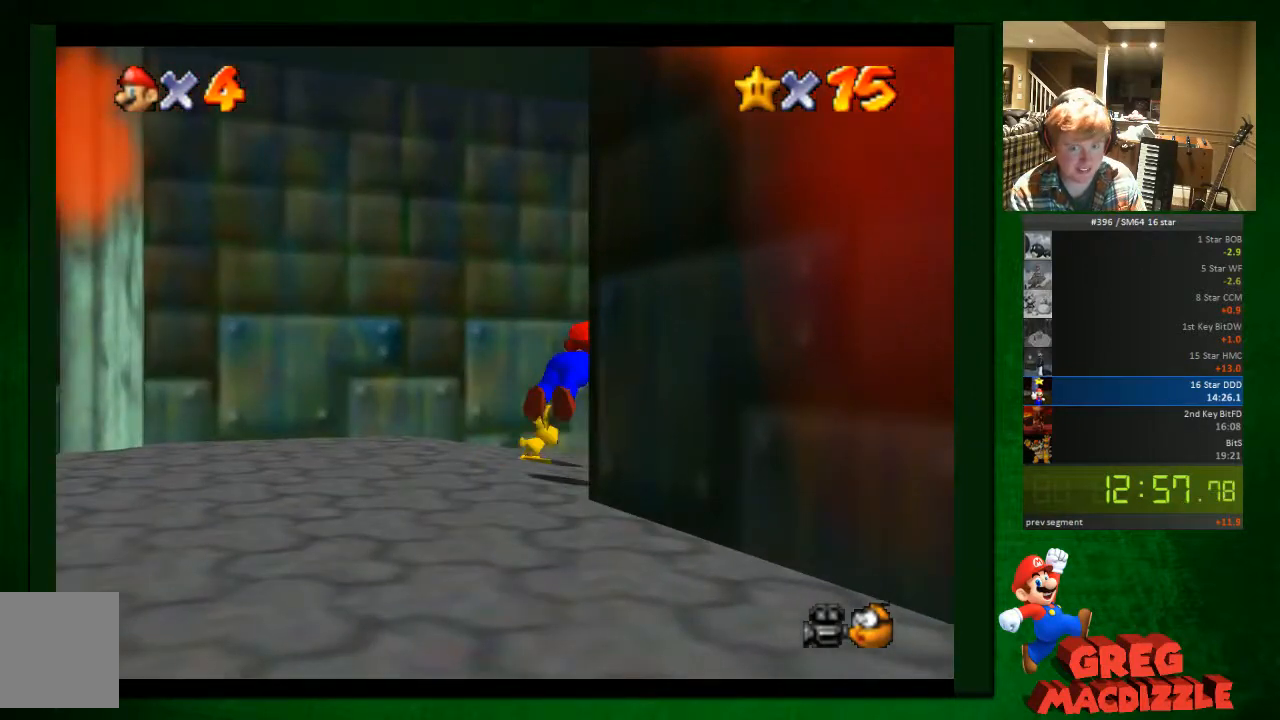
{"buttons": [], "left_stick": "up-right", "button_events": [[450, "B", "up"]]}
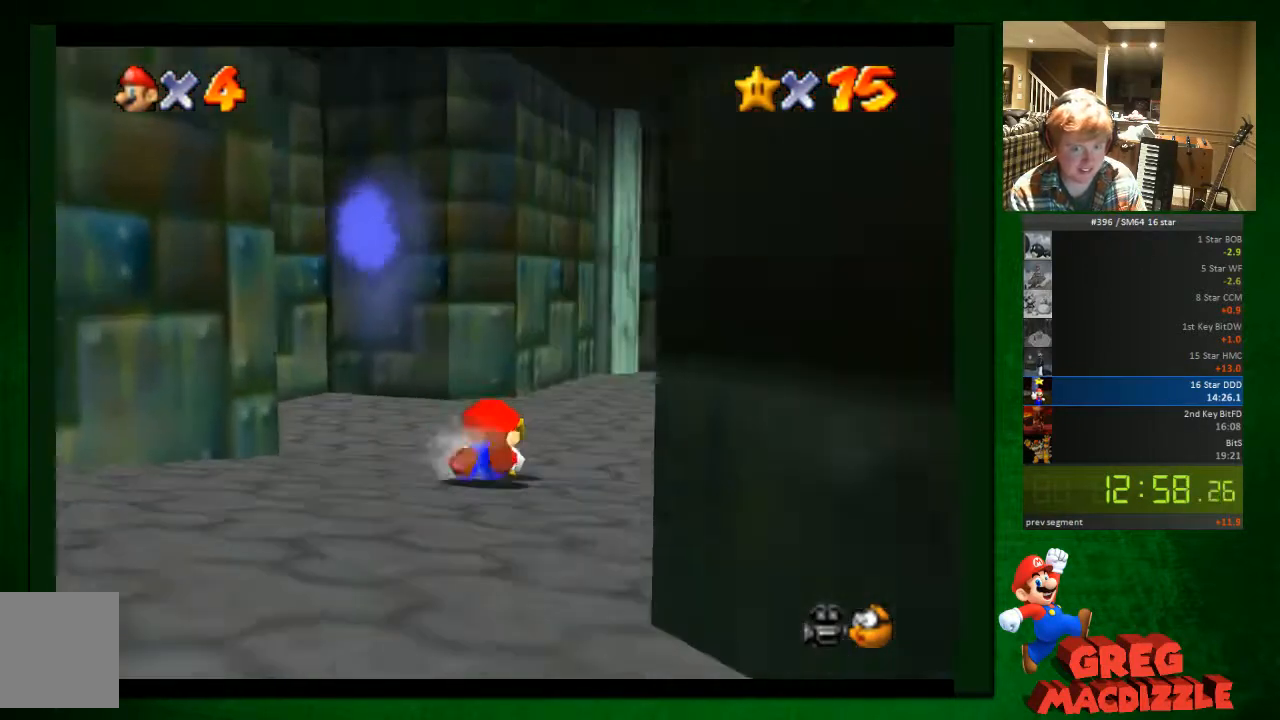
{"buttons": [], "left_stick": "center", "button_events": []}
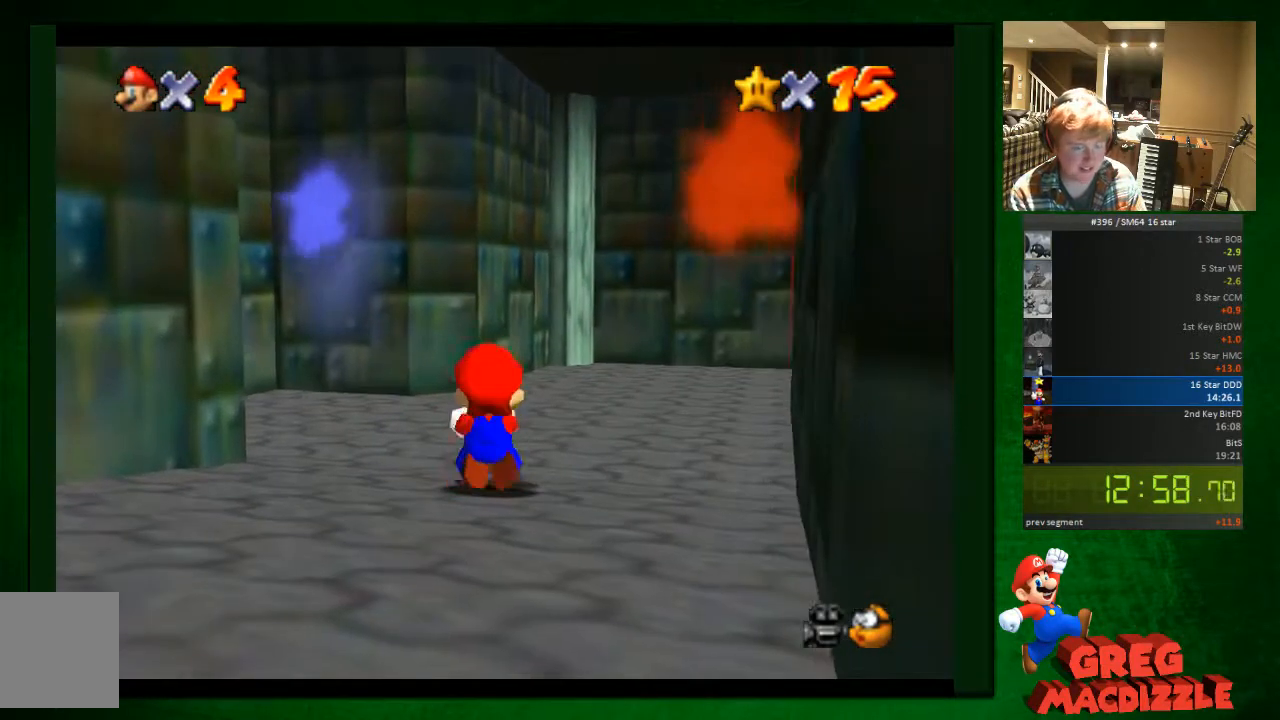
{"buttons": [], "left_stick": "center", "button_events": [[245, "A", "down"], [490, "A", "up"]]}
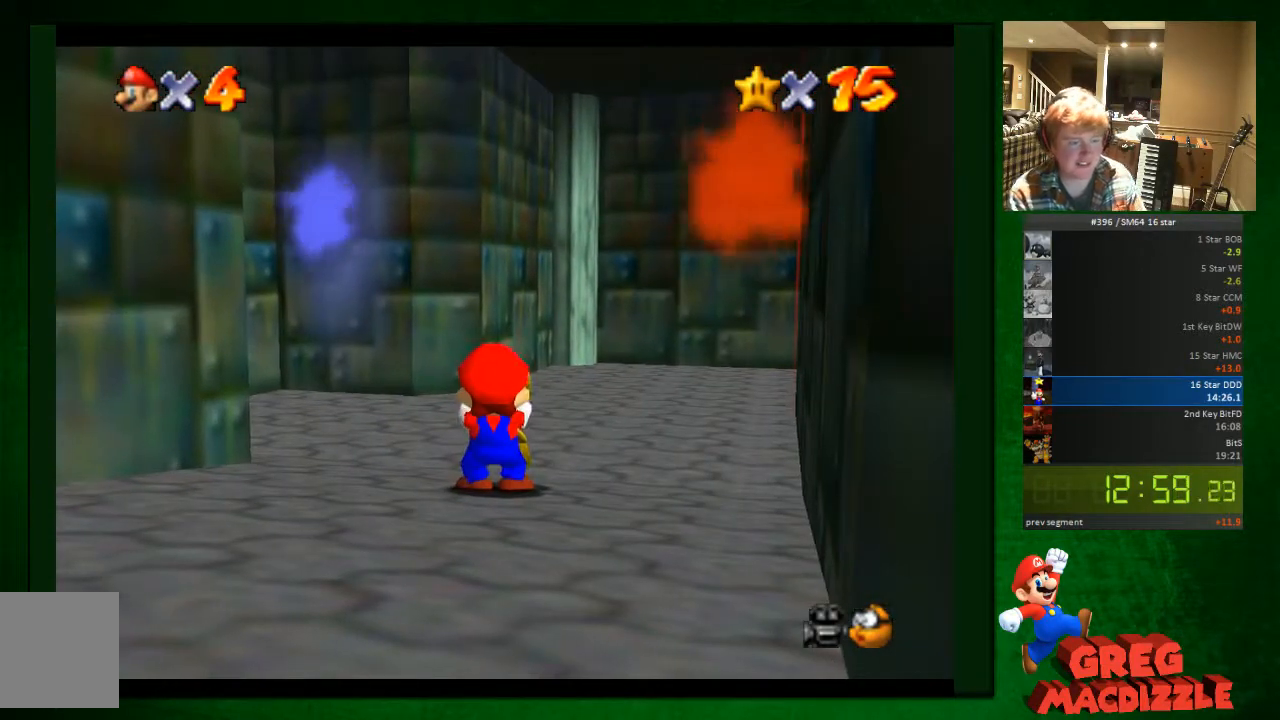
{"buttons": ["A"], "left_stick": "center", "button_events": [[246, "A", "down"], [327, "A", "up"], [409, "A", "down"]]}
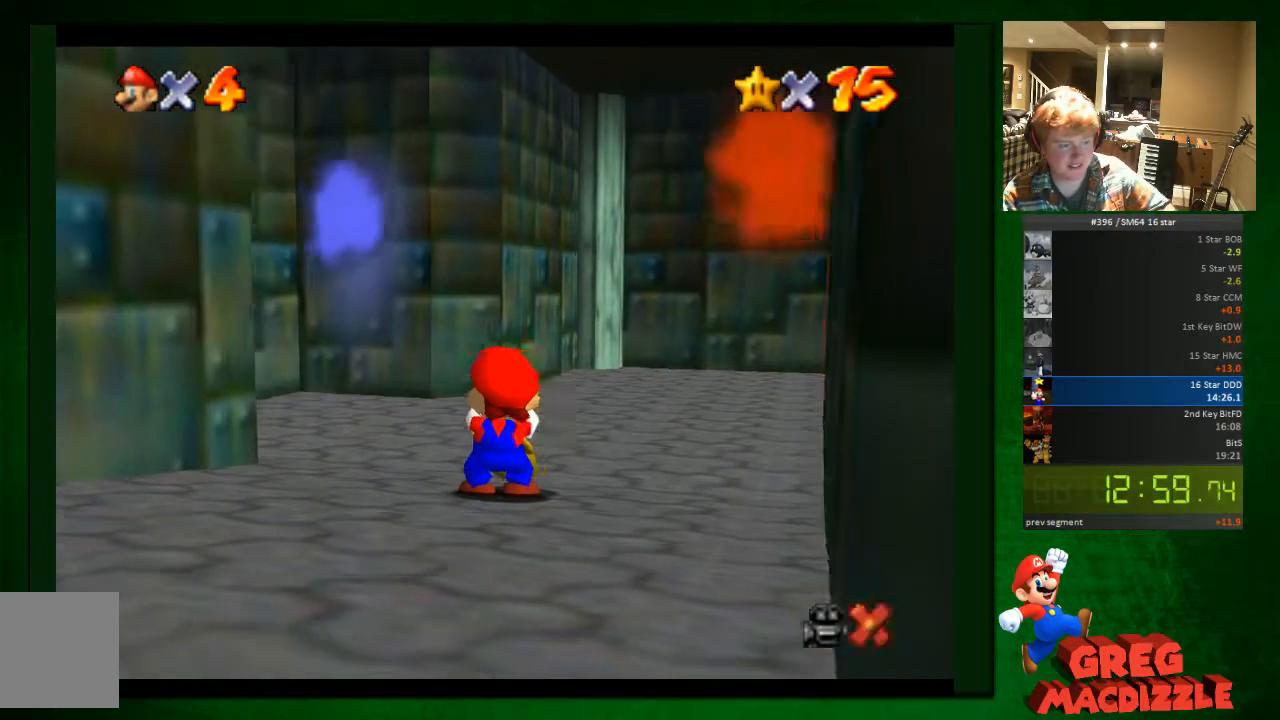
{"buttons": ["A"], "left_stick": "center", "button_events": [[163, "A", "up"], [245, "A", "down"]]}